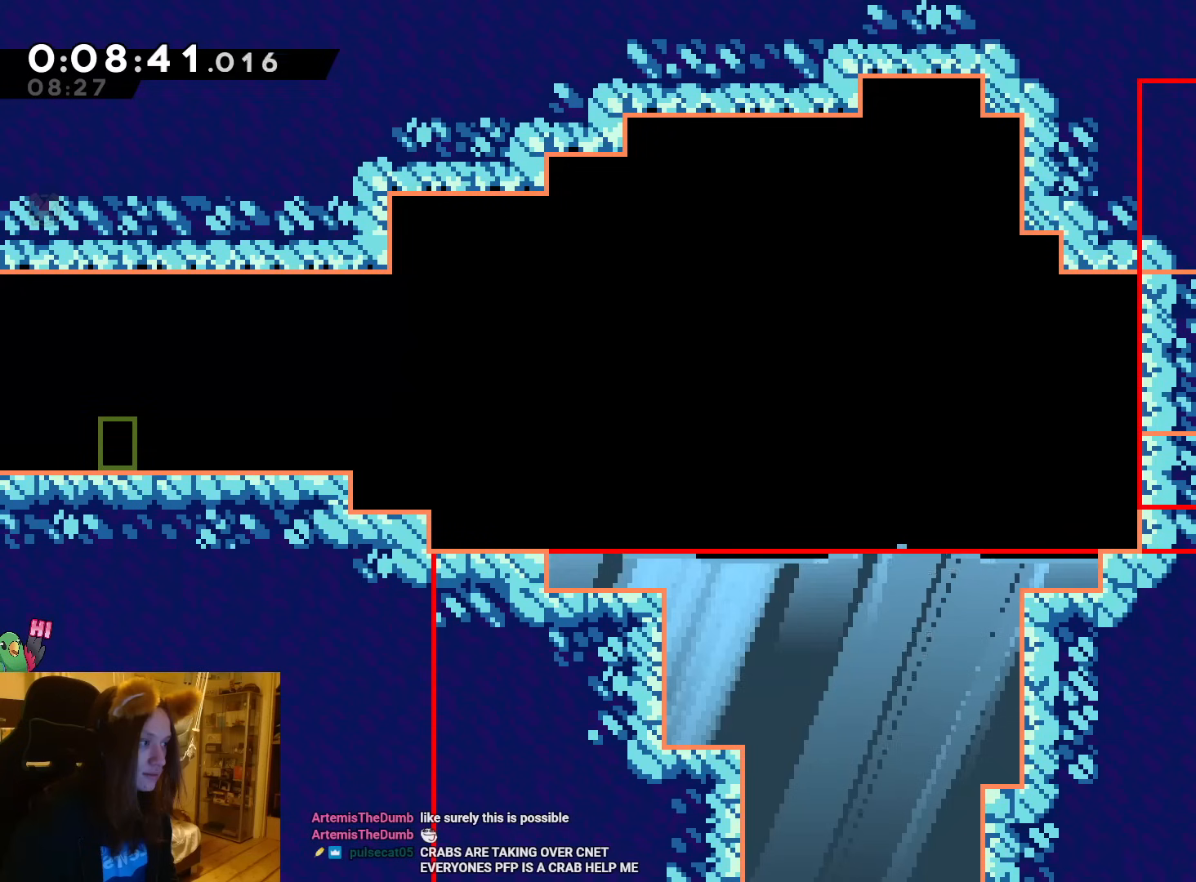
Gameplay with a controller (Nintendo layout); each line is a JSON object with the inputs held at the frame after it. "events" lists button and stick changes between this image and that frame as [ms after this image, input, new state], when the widget could be followed in between. Not read: L3 R3 right_stick.
{"buttons": [], "left_stick": "down-right", "events": [[83, "left_stick", "center"], [383, "left_stick", "down-right"]]}
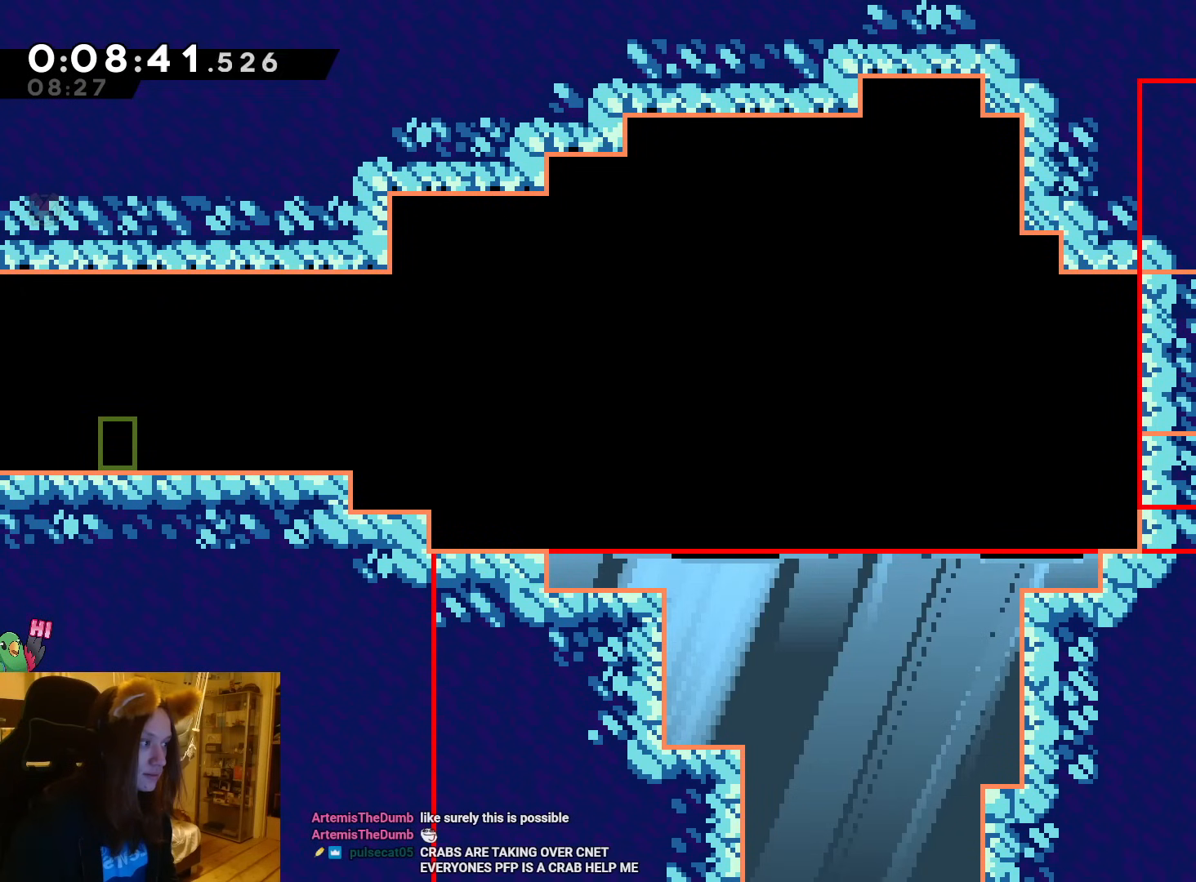
{"buttons": [], "left_stick": "center", "events": [[50, "left_stick", "center"], [167, "B", "down"], [333, "B", "up"]]}
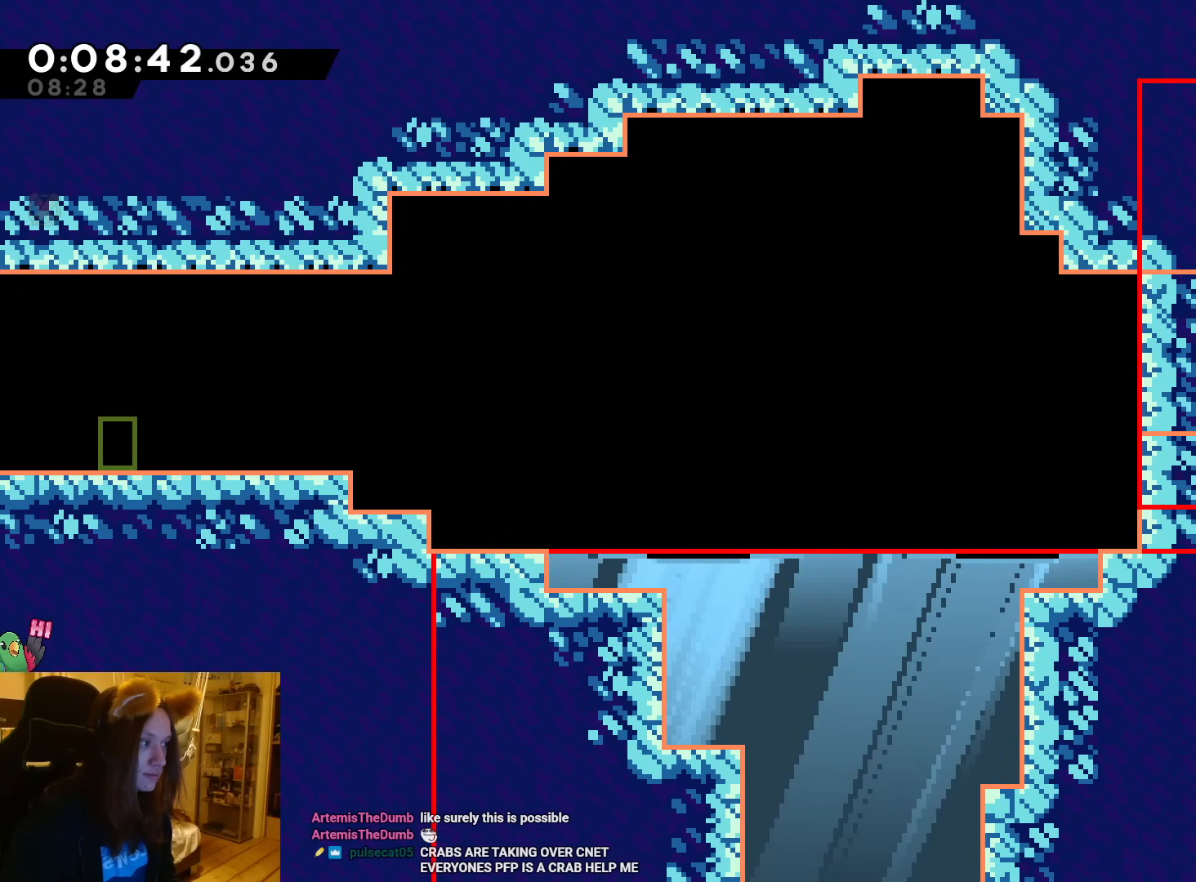
{"buttons": [], "left_stick": "center", "events": []}
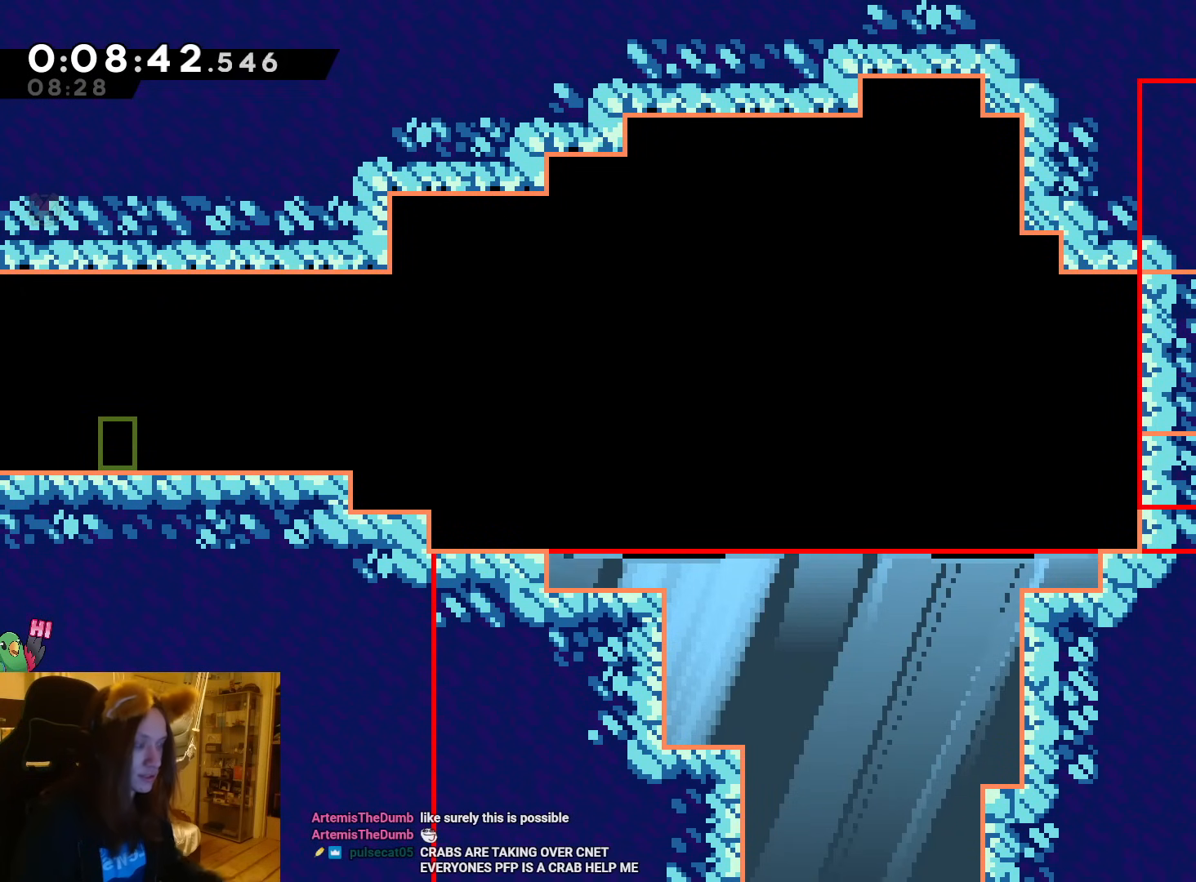
{"buttons": [], "left_stick": "center", "events": []}
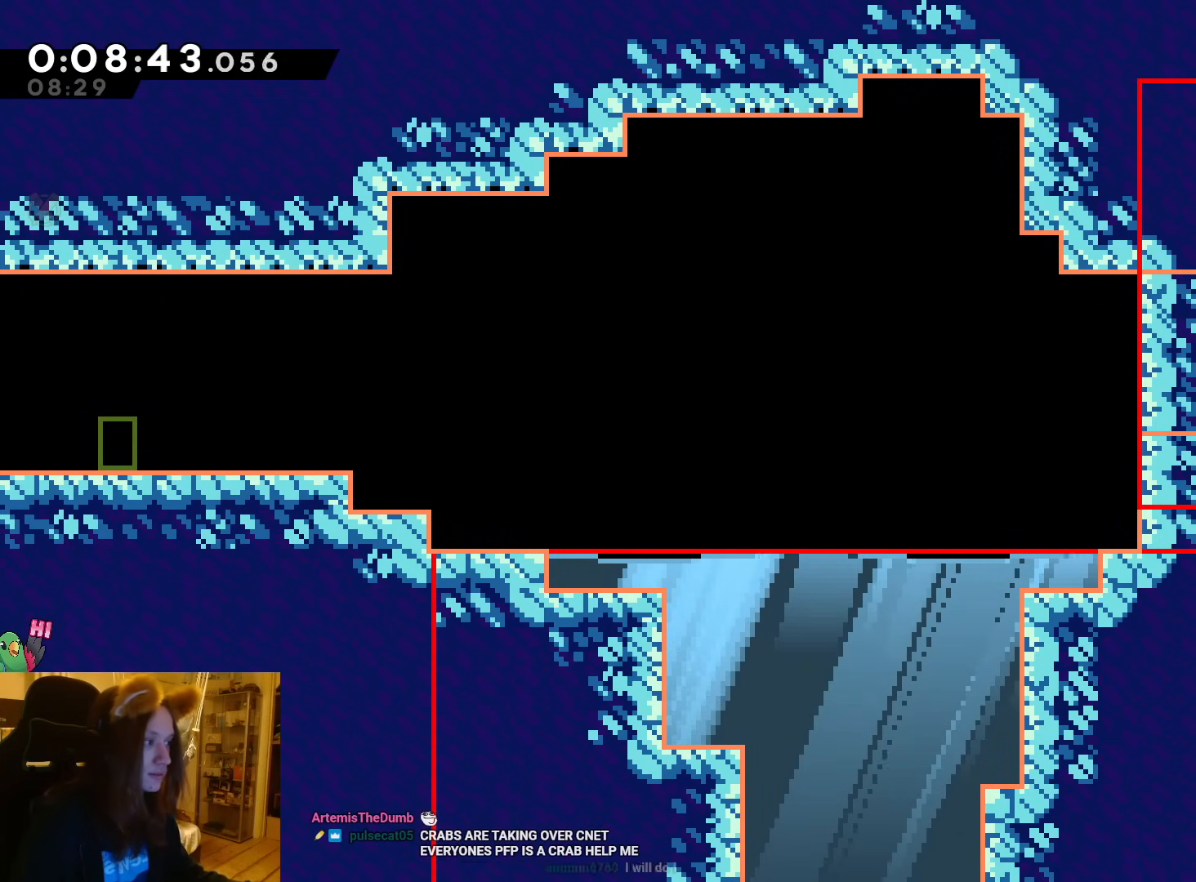
{"buttons": [], "left_stick": "center", "events": []}
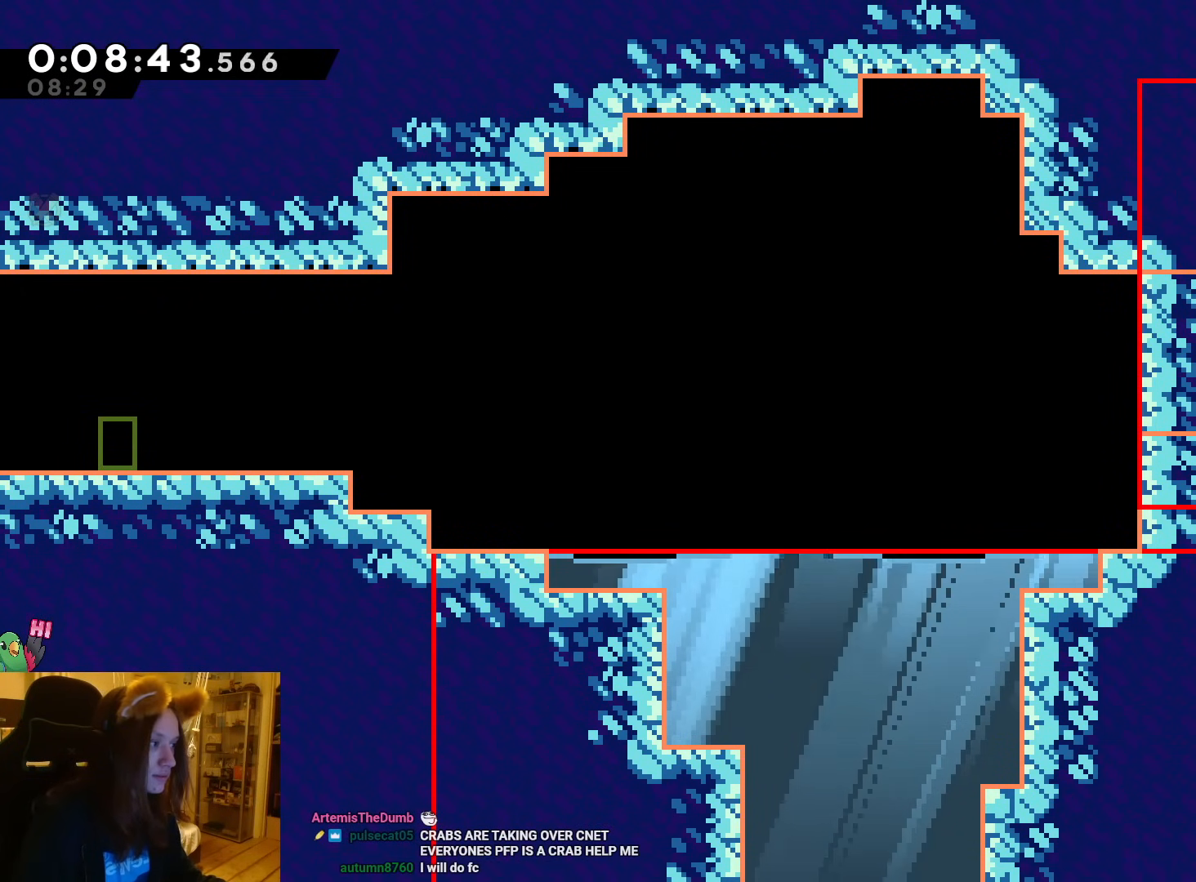
{"buttons": [], "left_stick": "center", "events": []}
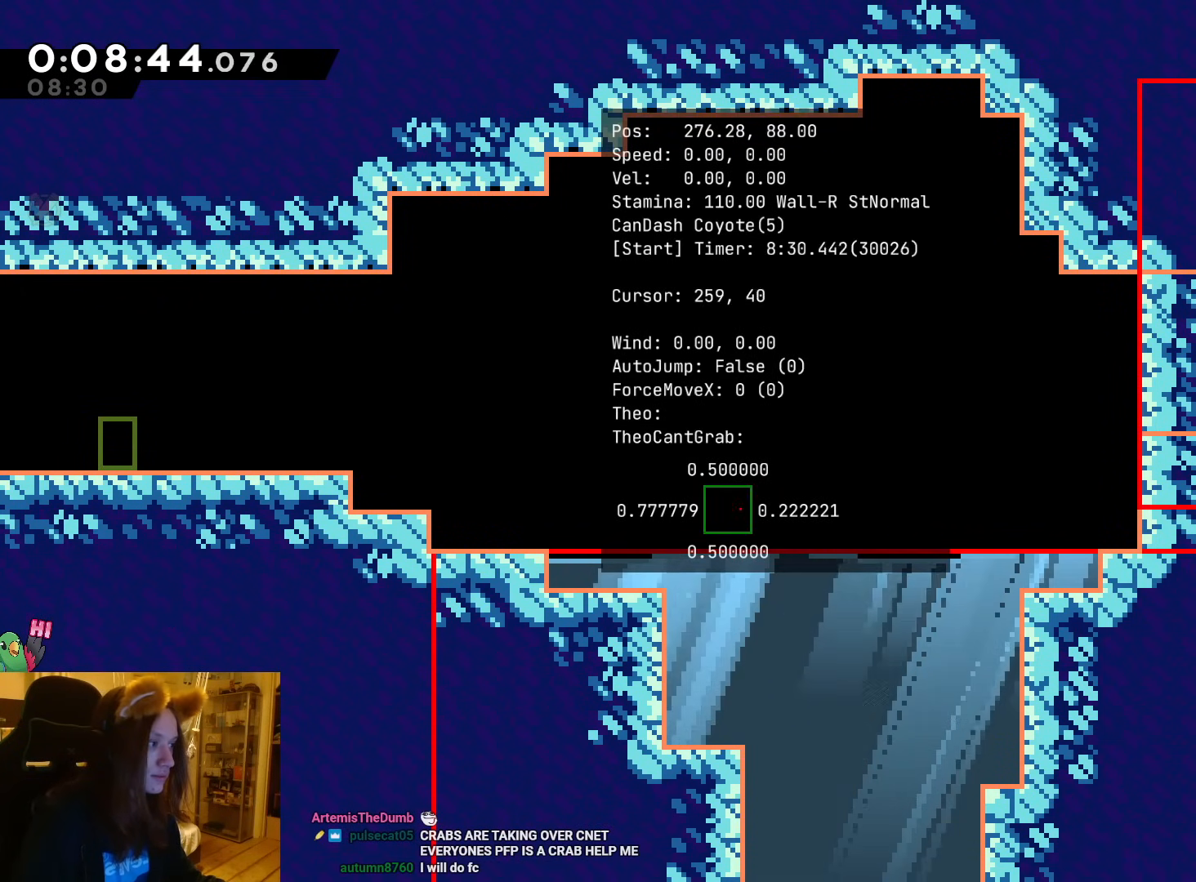
{"buttons": [], "left_stick": "center", "events": []}
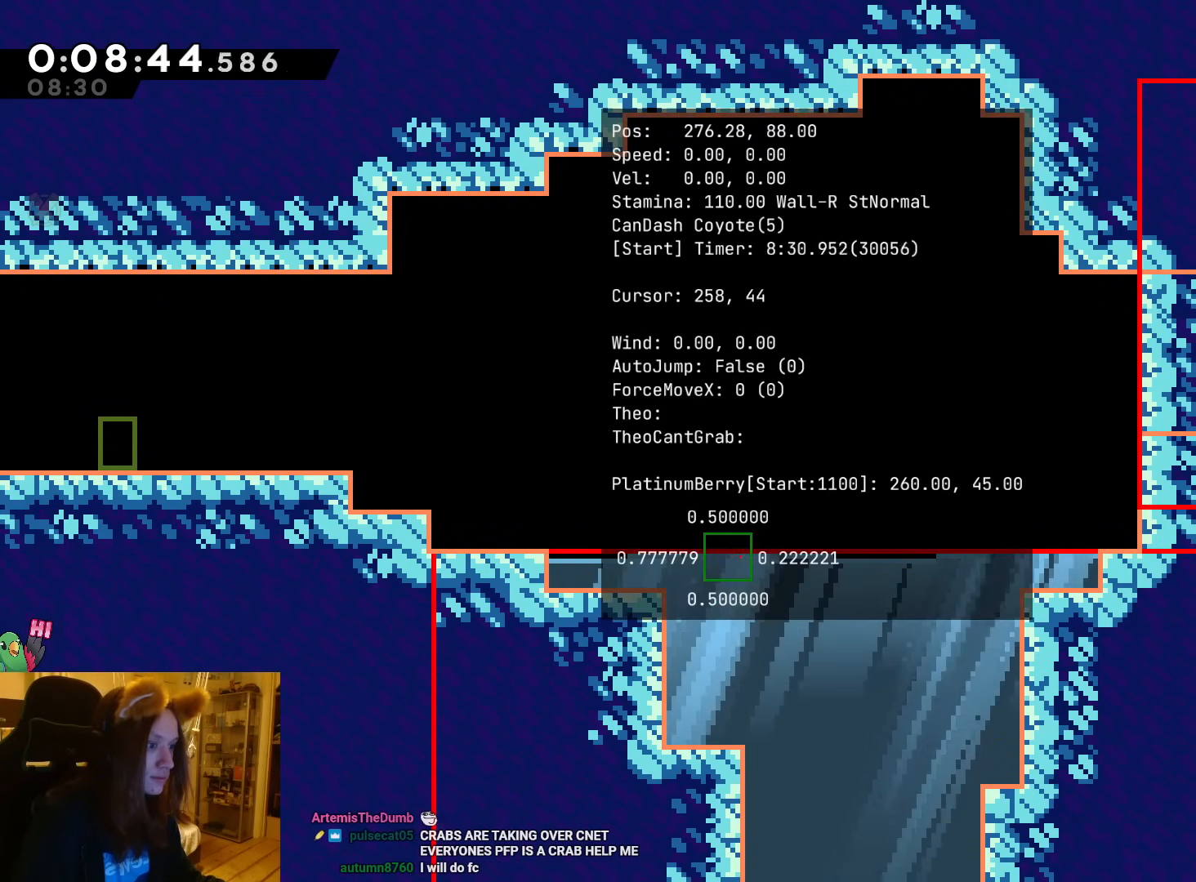
{"buttons": [], "left_stick": "center", "events": []}